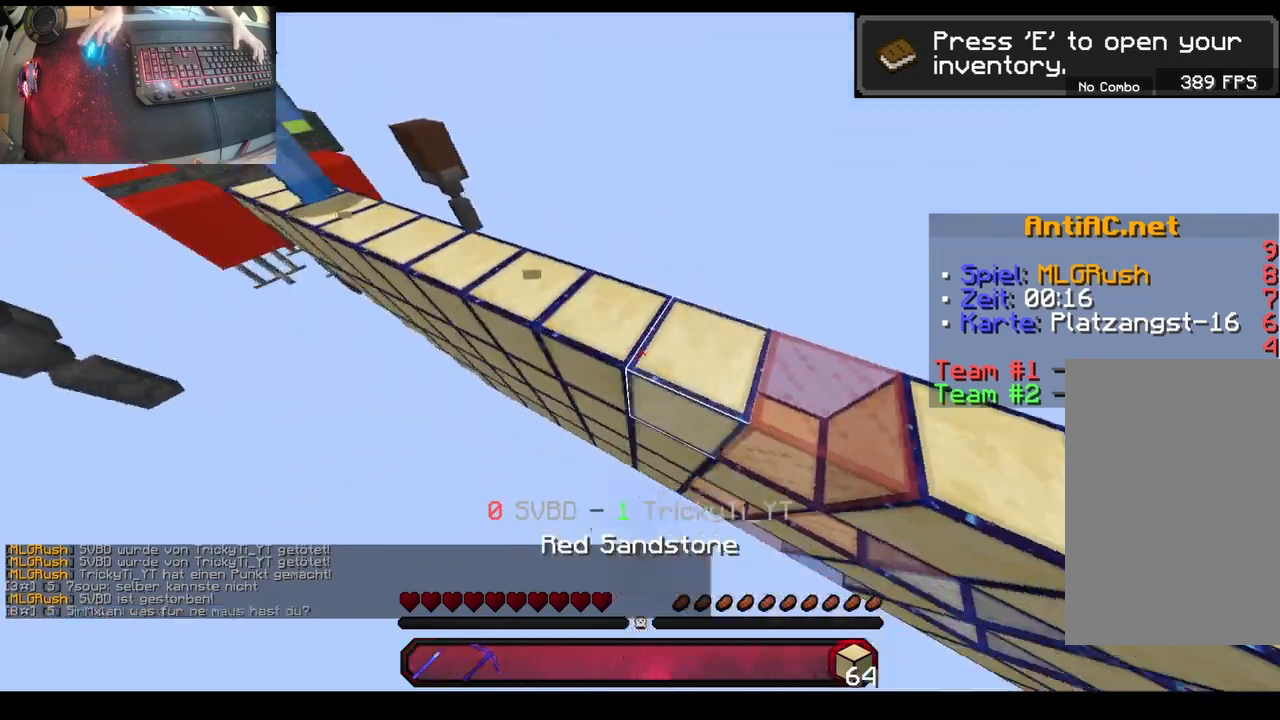
Gameplay with keyboard and mouse; each line is a JSON object with the keys and mouse buttons held at the frame after it. "events" lists presses ("down") and releases ("up") of "a", "d", "s", "space", "w", "mouse_left" and "mouse_right" between this image and that frame as [ms after this image, input, new state], when the widget could be followed in between. "mouse_left", "mouse_right" = the "left", "right" buttons of the "mouse" list. No other keys are recorded. Fast repeated clicks can show as one long hold. Mouse movement is not recorded.
{"keys": ["space", "w"], "mouse": [], "events": [[67, "a", "down"], [83, "mouse_right", "down"], [200, "space", "down"], [367, "mouse_right", "up"], [500, "a", "up"]]}
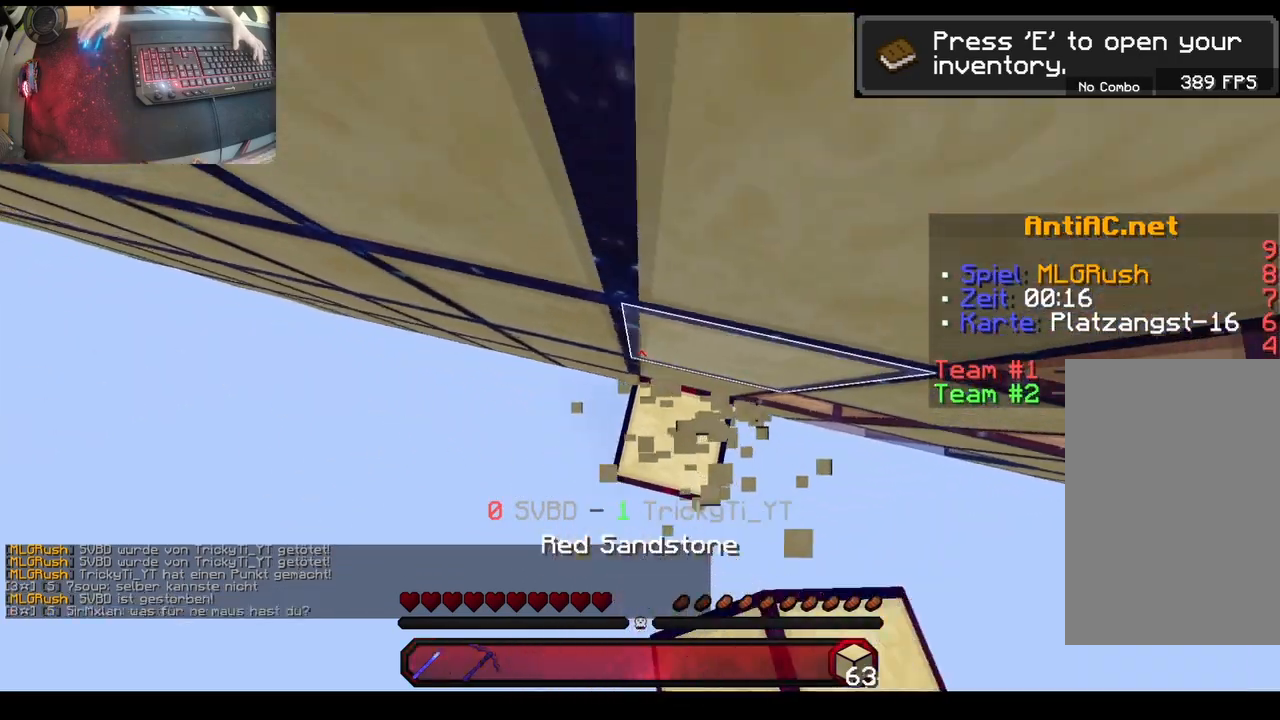
{"keys": ["space", "w"], "mouse": ["right"], "events": [[133, "mouse_right", "down"], [317, "mouse_right", "up"], [500, "mouse_right", "down"]]}
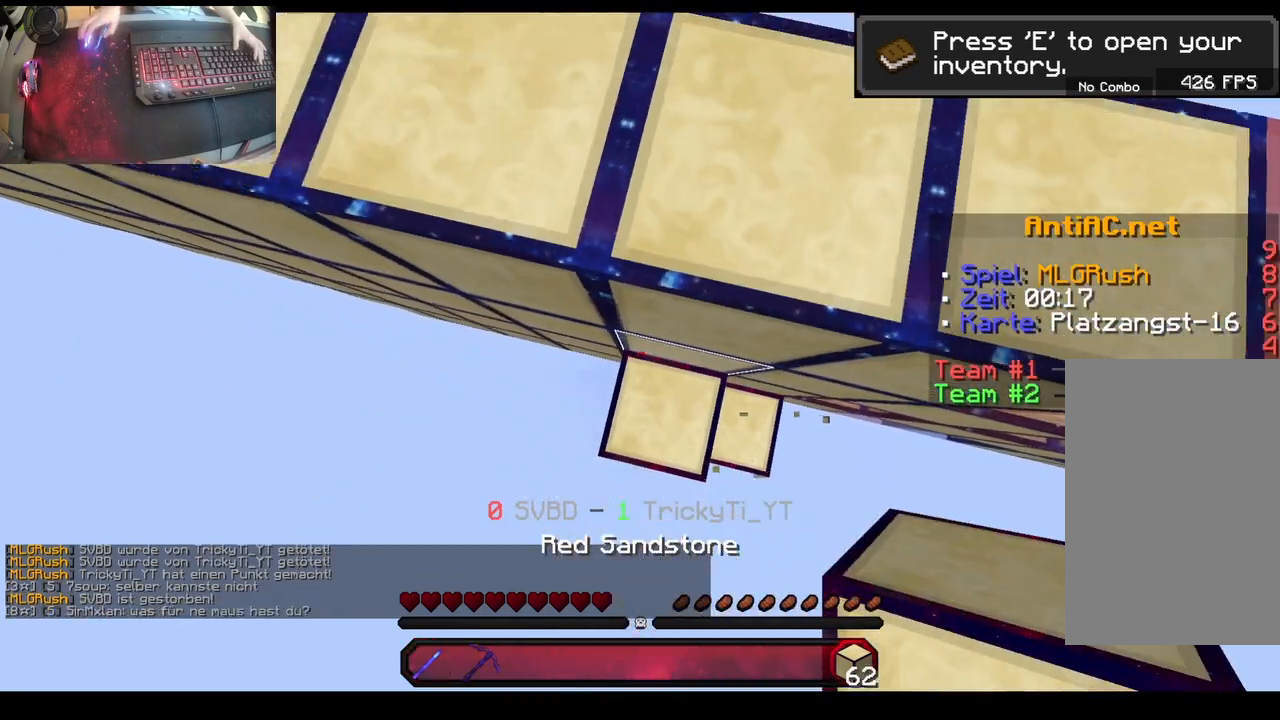
{"keys": ["w"], "mouse": [], "events": [[183, "mouse_right", "up"], [350, "space", "up"]]}
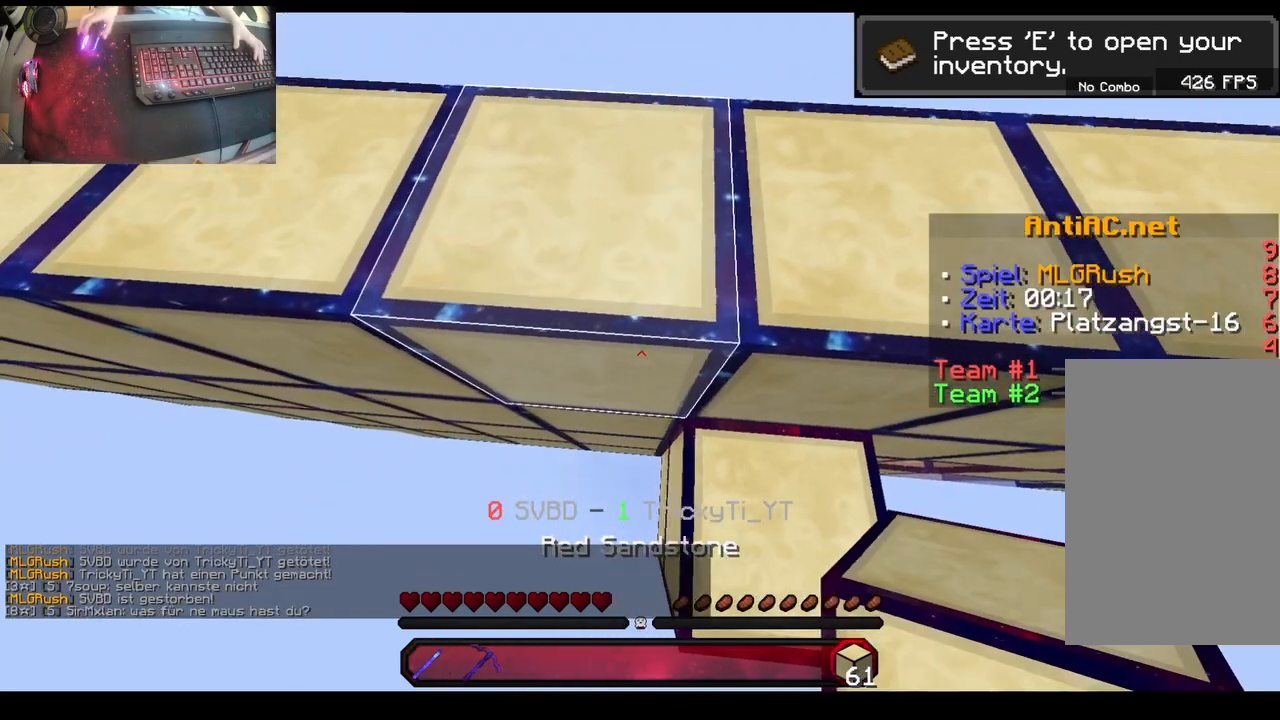
{"keys": ["w"], "mouse": [], "events": [[267, "mouse_right", "down"], [500, "mouse_right", "up"]]}
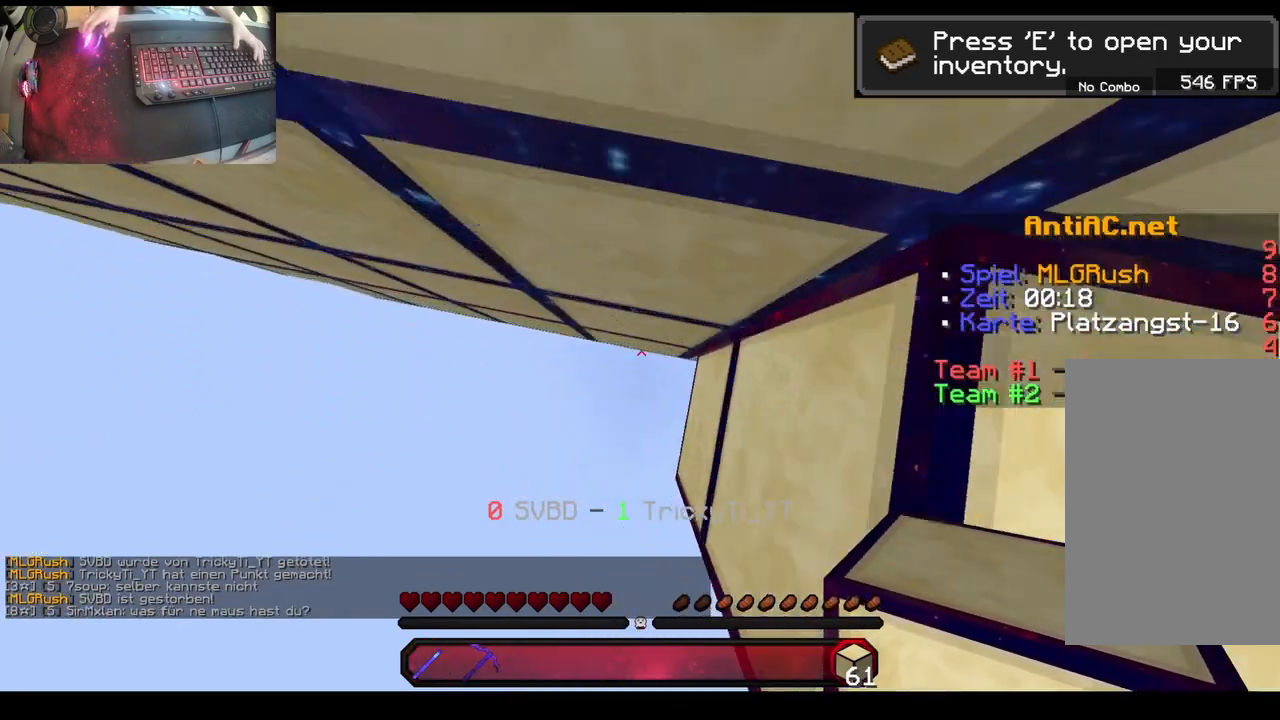
{"keys": ["space", "w"], "mouse": [], "events": [[200, "mouse_right", "down"], [233, "space", "down"], [367, "mouse_right", "up"]]}
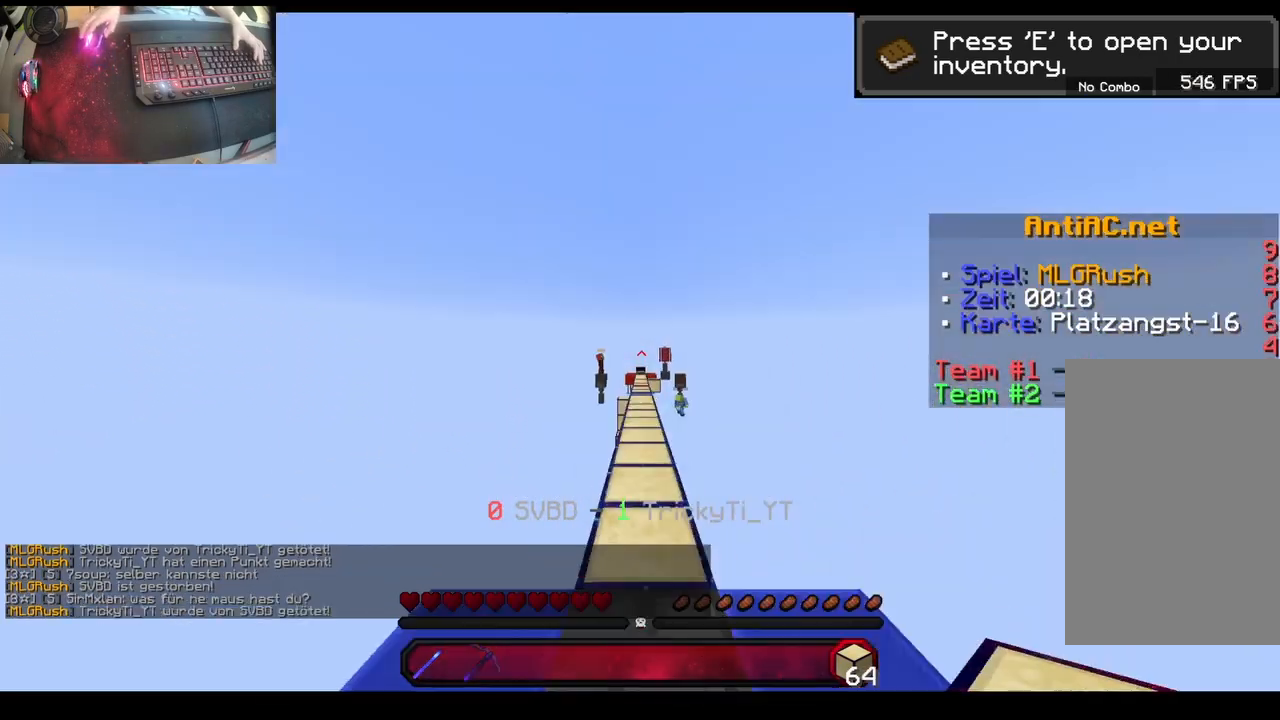
{"keys": ["space", "w"], "mouse": [], "events": []}
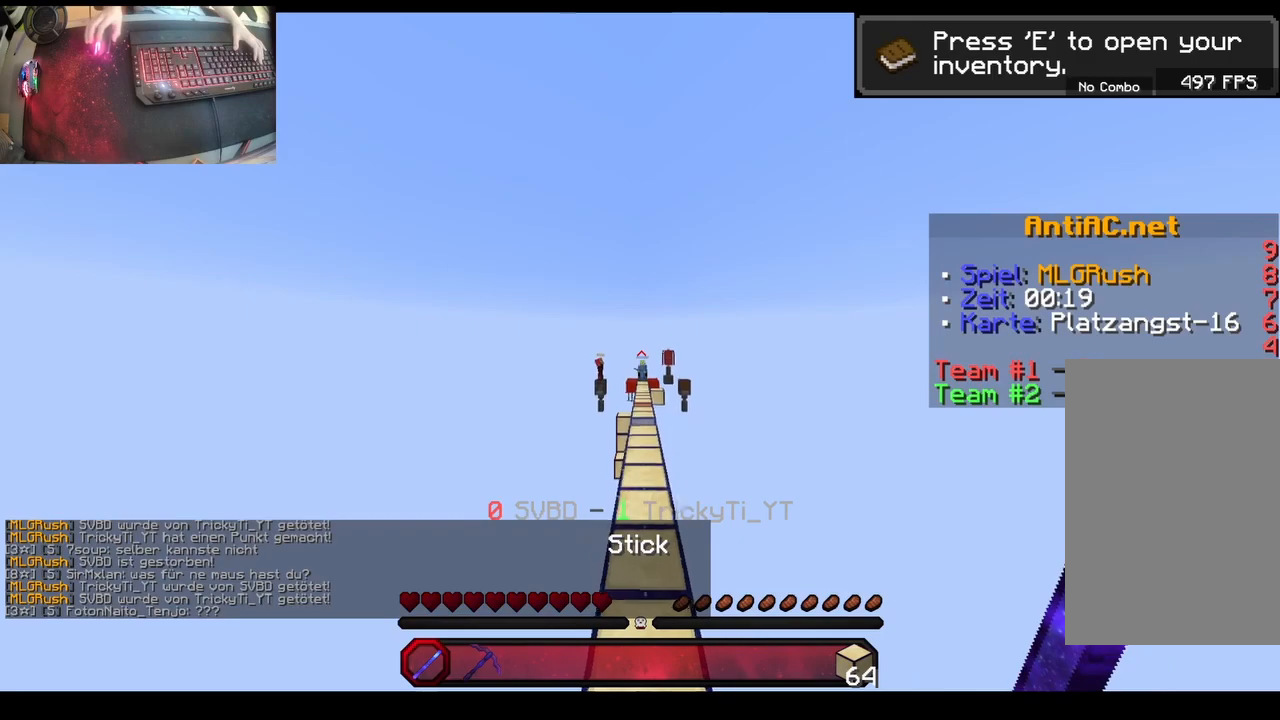
{"keys": ["space", "w"], "mouse": ["left"], "events": [[183, "mouse_left", "down"]]}
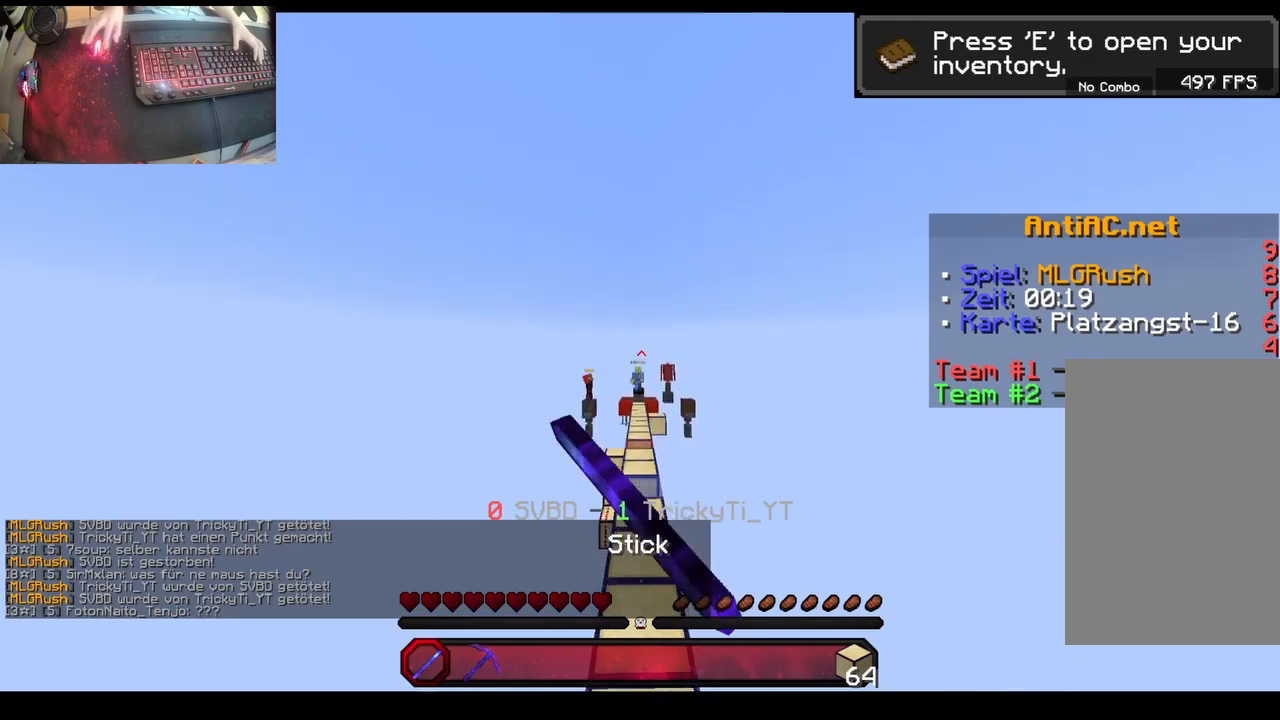
{"keys": ["space", "w"], "mouse": [], "events": [[100, "mouse_left", "up"]]}
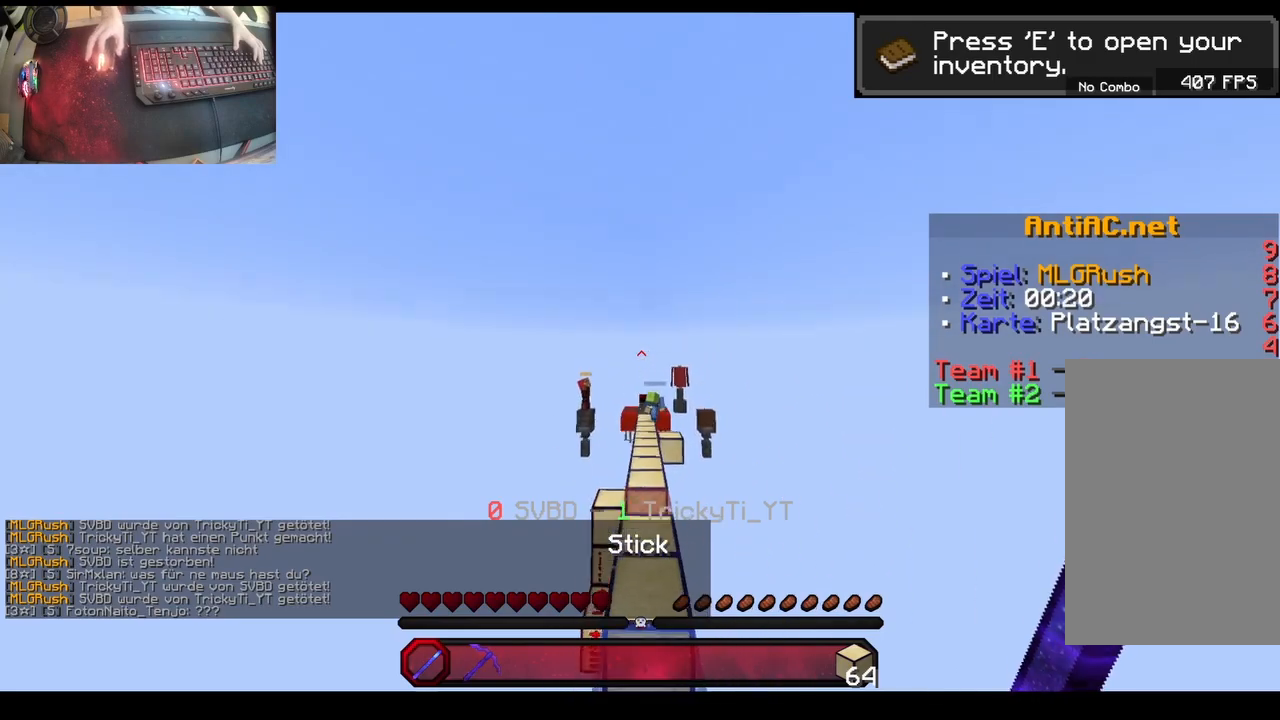
{"keys": ["space", "w"], "mouse": [], "events": [[317, "space", "up"], [467, "space", "down"]]}
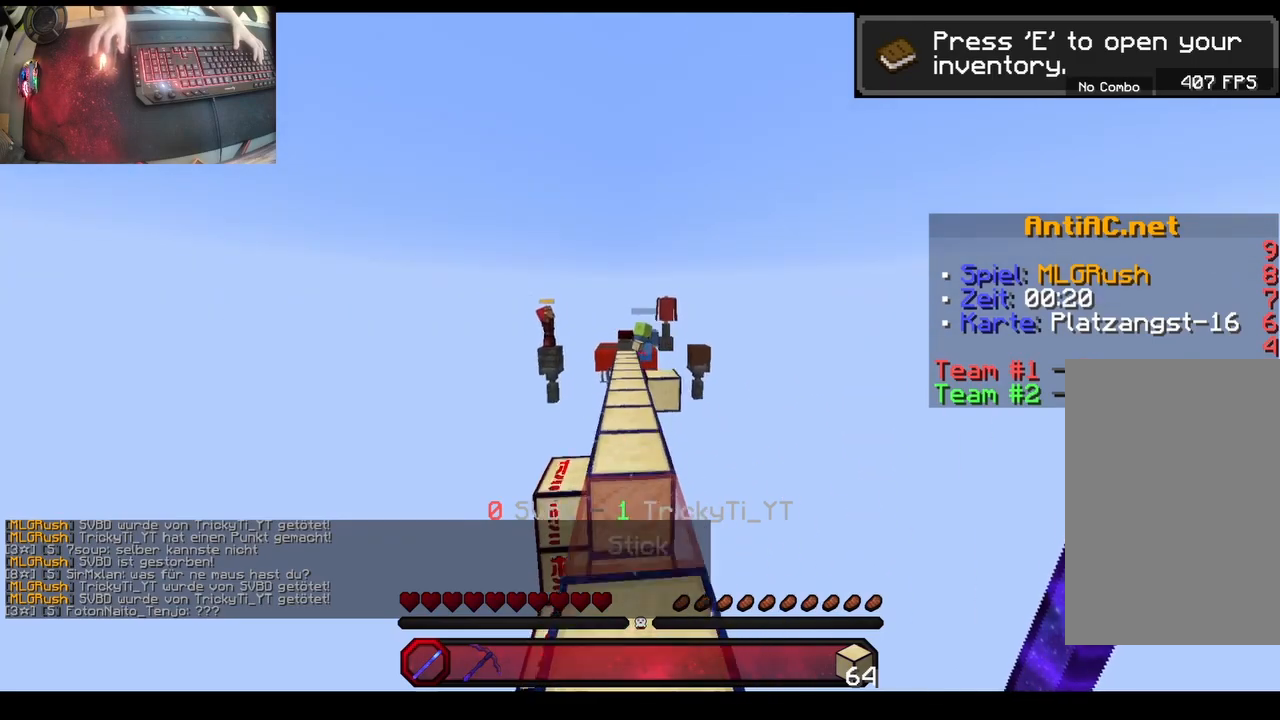
{"keys": ["space", "w"], "mouse": [], "events": [[67, "mouse_left", "down"], [433, "mouse_left", "up"]]}
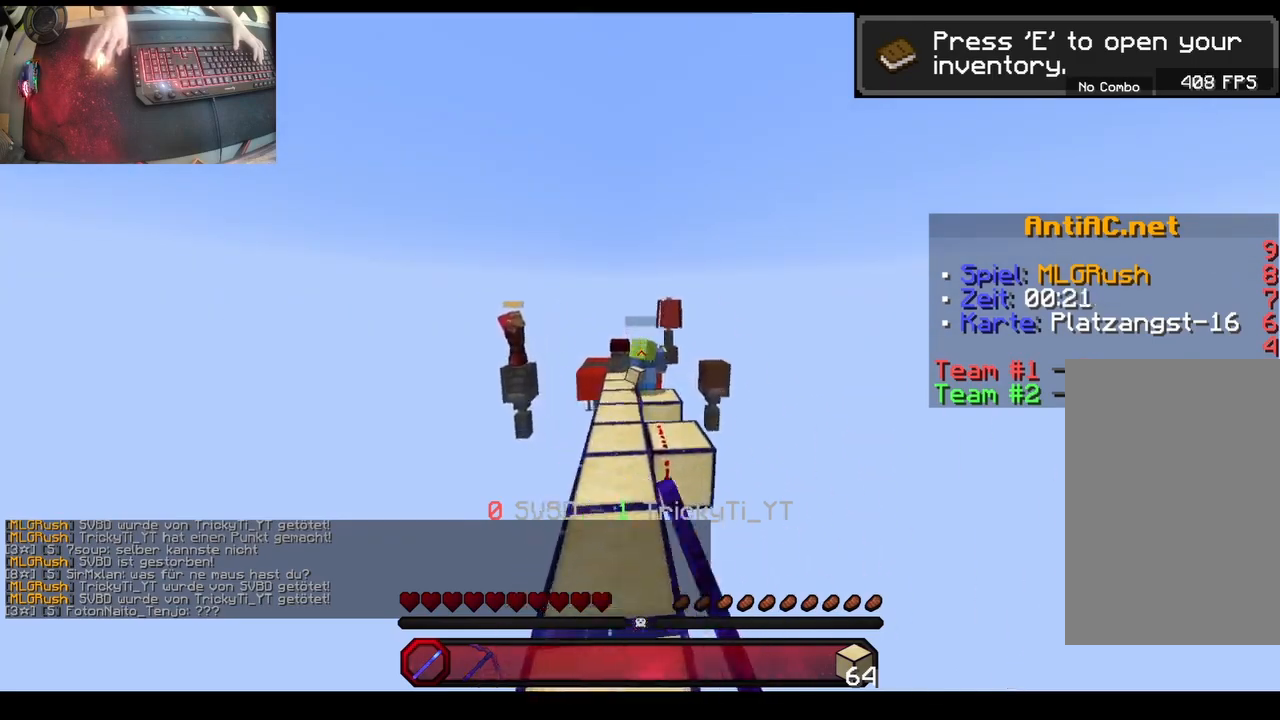
{"keys": ["a", "w"], "mouse": [], "events": [[50, "space", "up"], [450, "a", "down"]]}
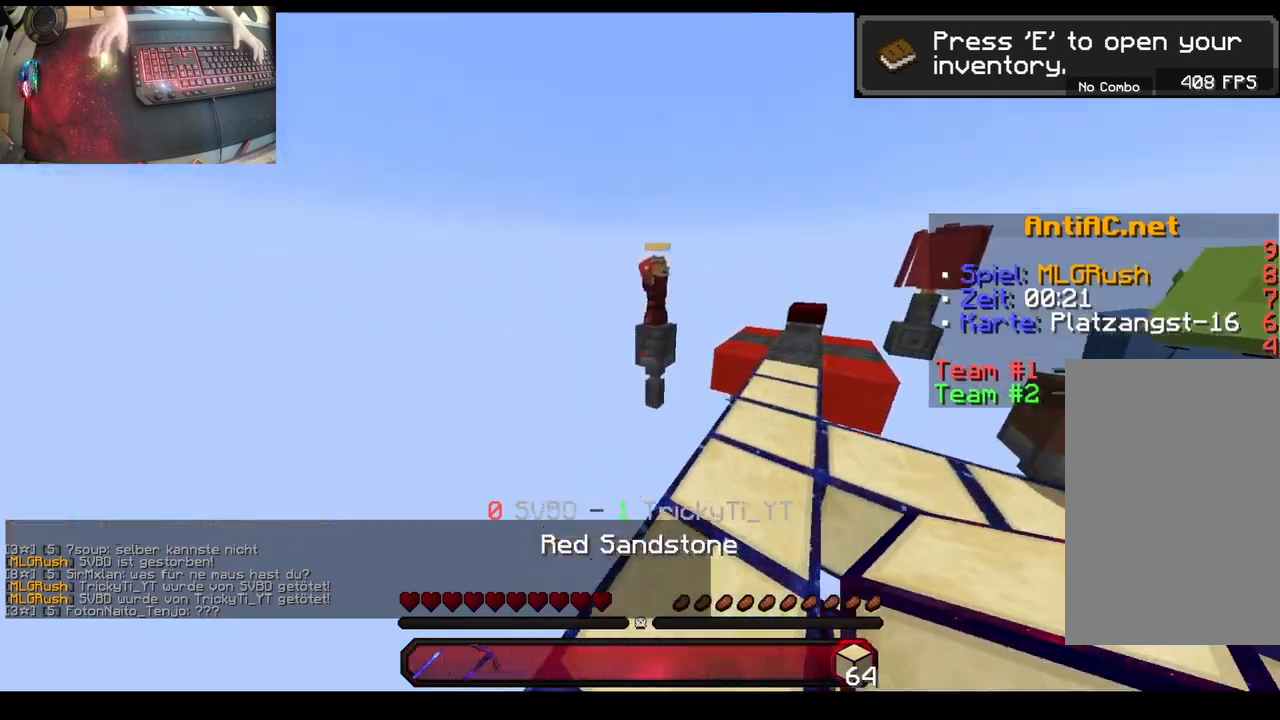
{"keys": ["s", "space"], "mouse": ["right"], "events": [[83, "space", "down"], [217, "w", "up"], [283, "s", "down"], [400, "a", "up"], [417, "mouse_right", "down"]]}
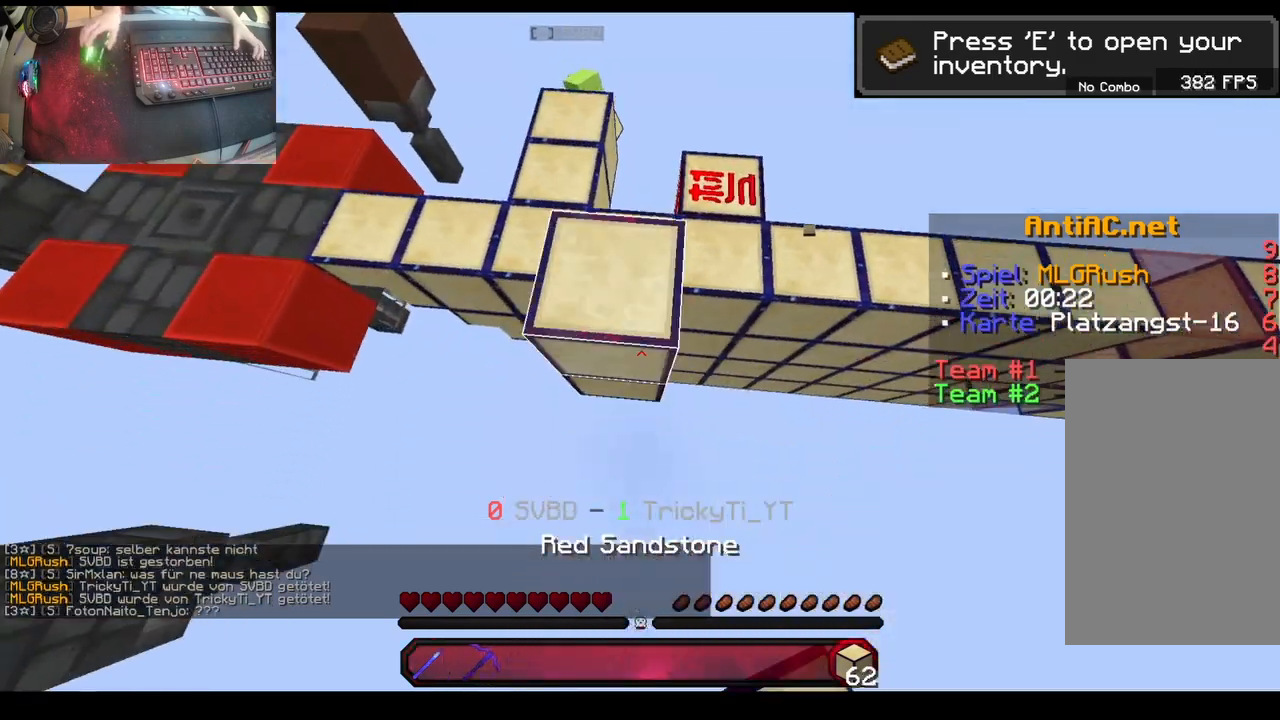
{"keys": ["s", "space"], "mouse": ["right"], "events": []}
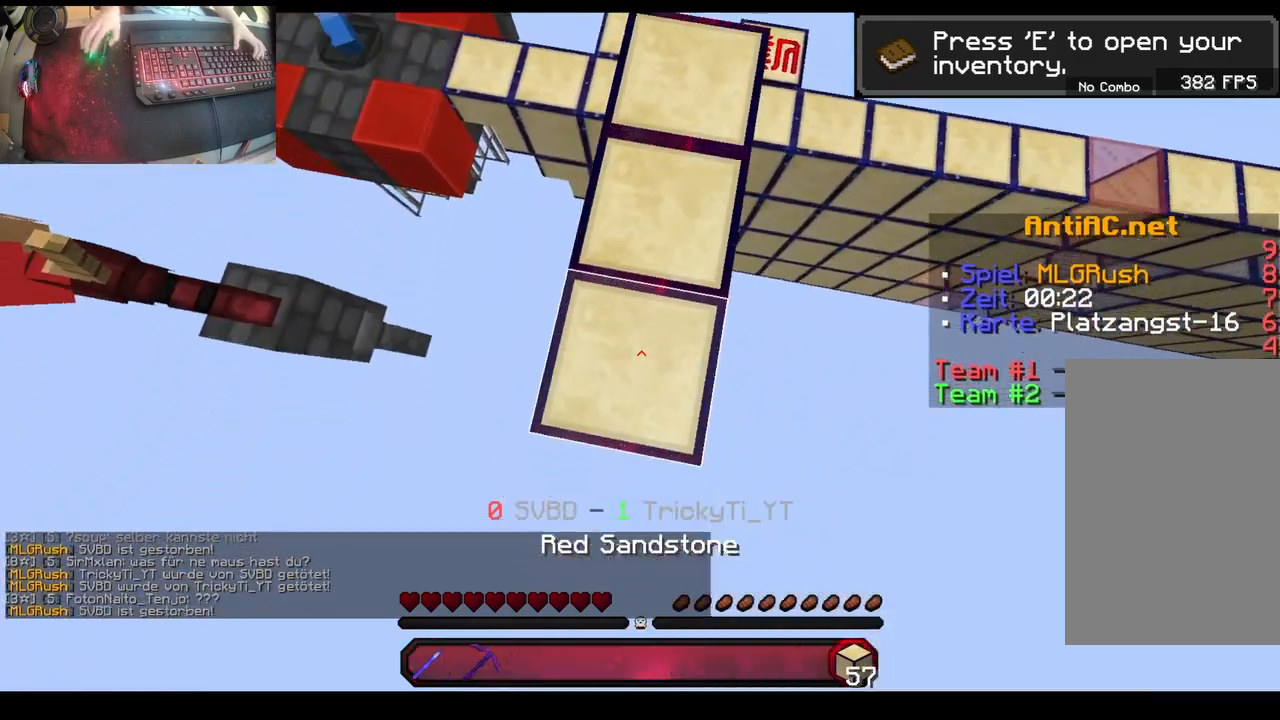
{"keys": ["s", "space"], "mouse": ["right"], "events": [[167, "mouse_right", "up"], [433, "mouse_right", "down"]]}
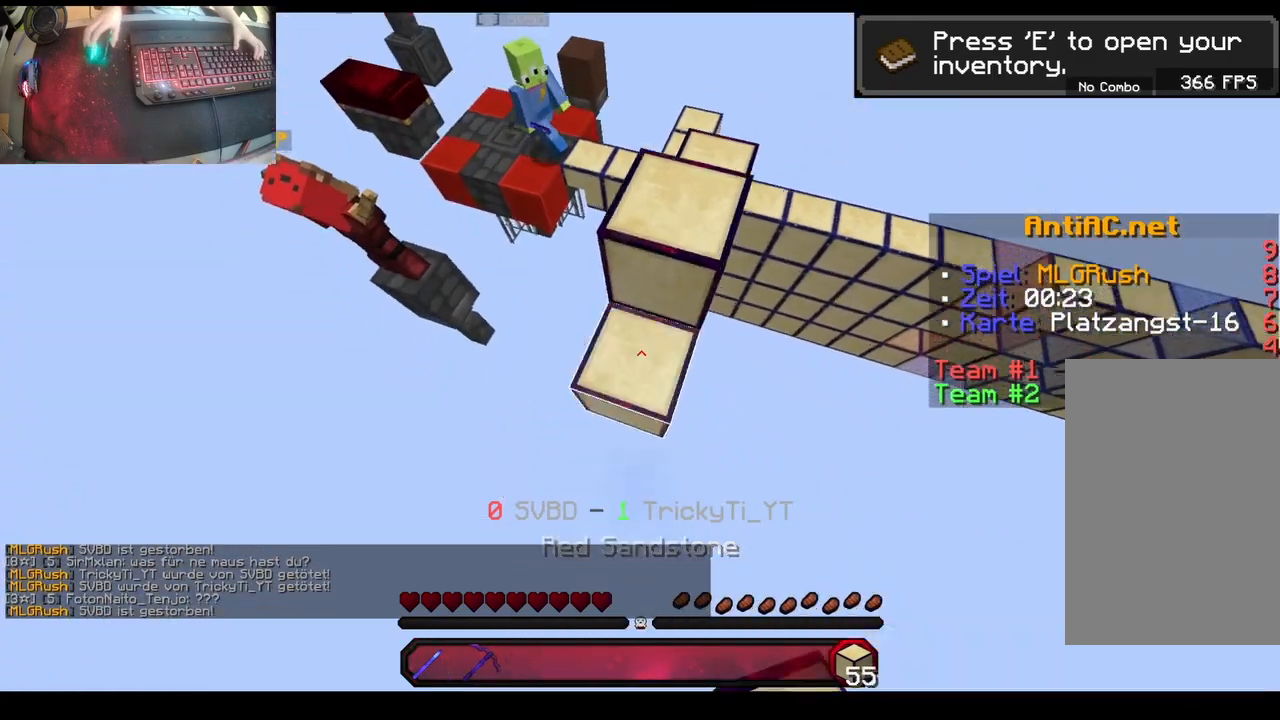
{"keys": ["a", "s", "space"], "mouse": ["right"], "events": [[200, "a", "down"]]}
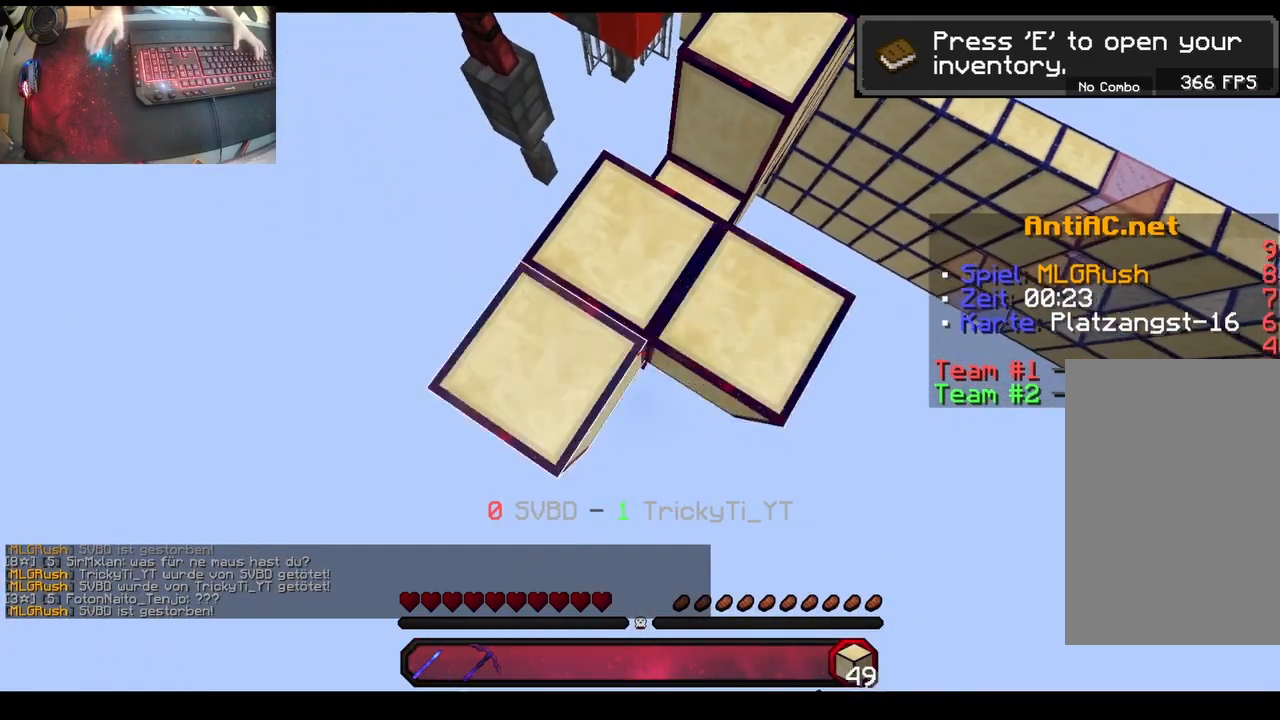
{"keys": ["a", "s", "space"], "mouse": ["right"], "events": [[167, "mouse_right", "up"], [383, "mouse_right", "down"]]}
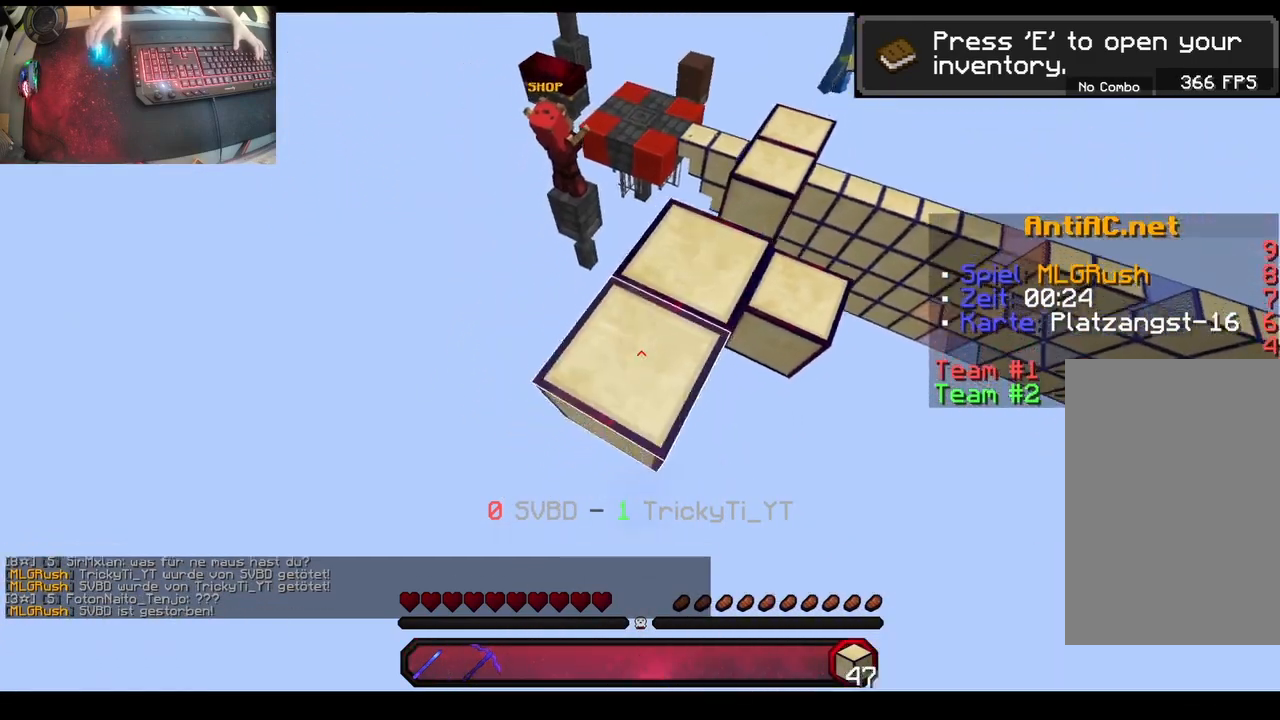
{"keys": ["a", "s", "space"], "mouse": [], "events": [[433, "mouse_right", "up"]]}
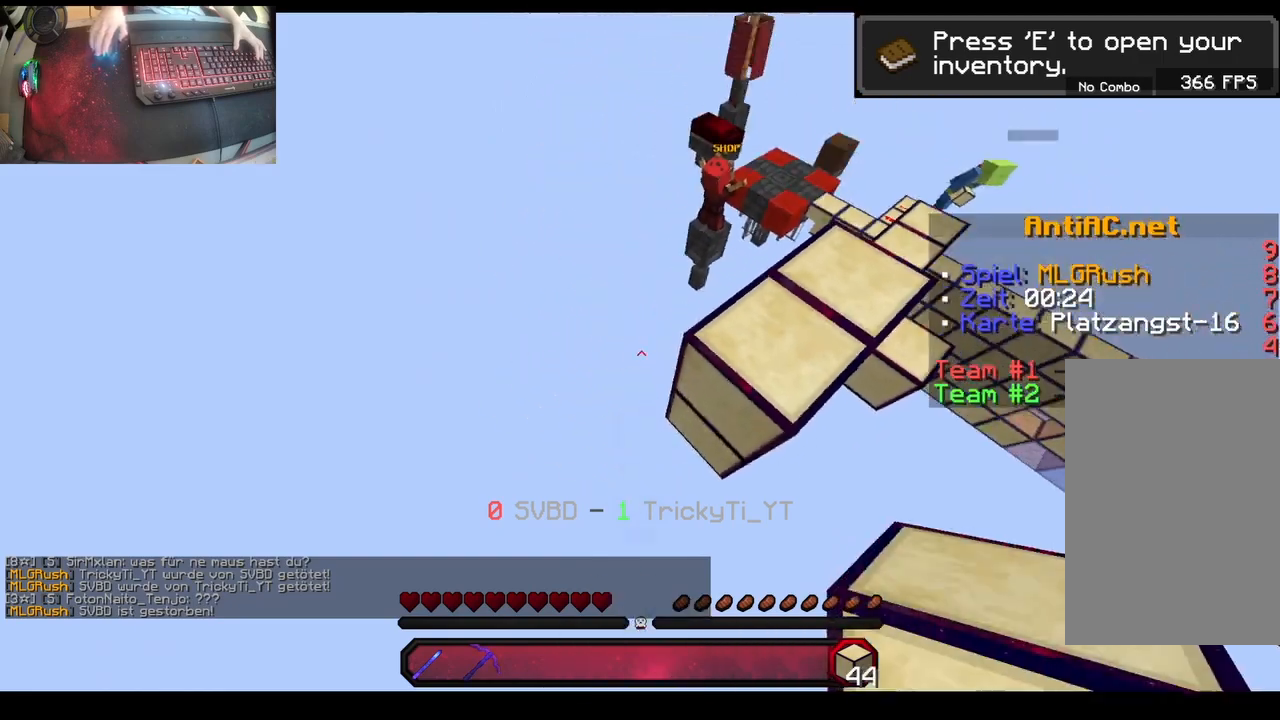
{"keys": ["s", "space"], "mouse": ["right"], "events": [[133, "mouse_right", "down"], [167, "a", "up"]]}
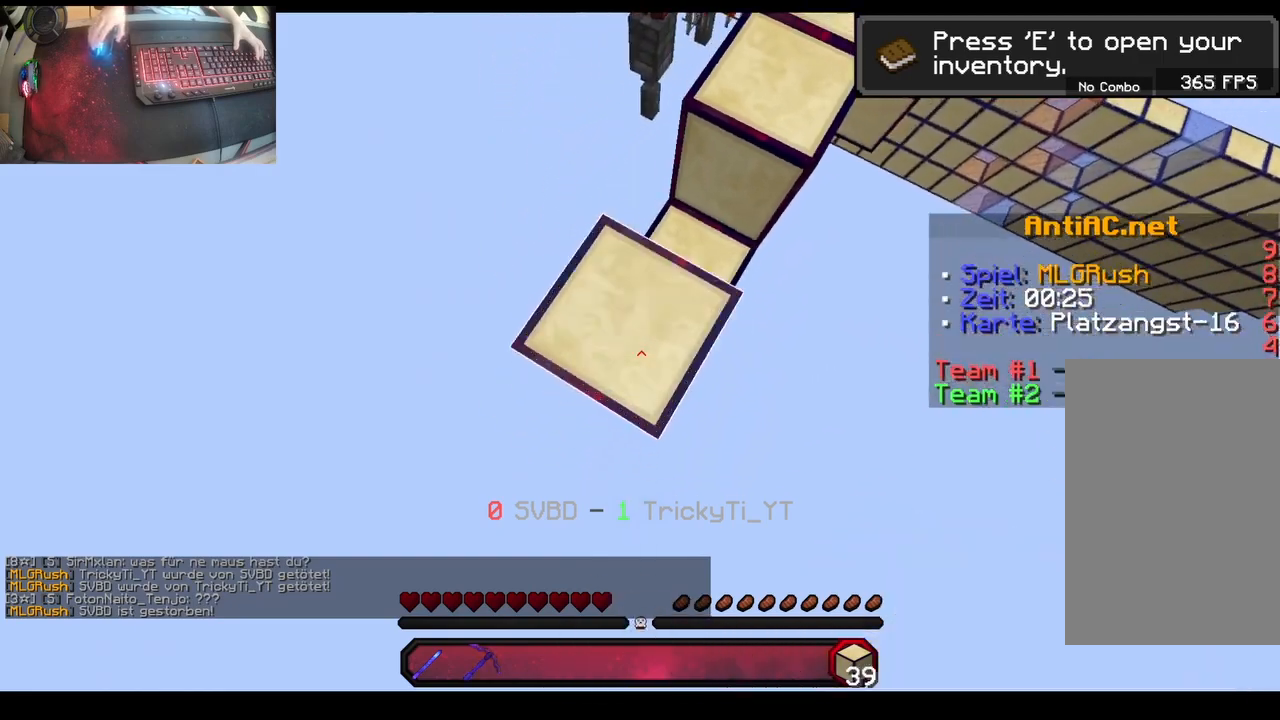
{"keys": ["a", "s", "space"], "mouse": [], "events": [[100, "a", "down"], [350, "mouse_right", "up"]]}
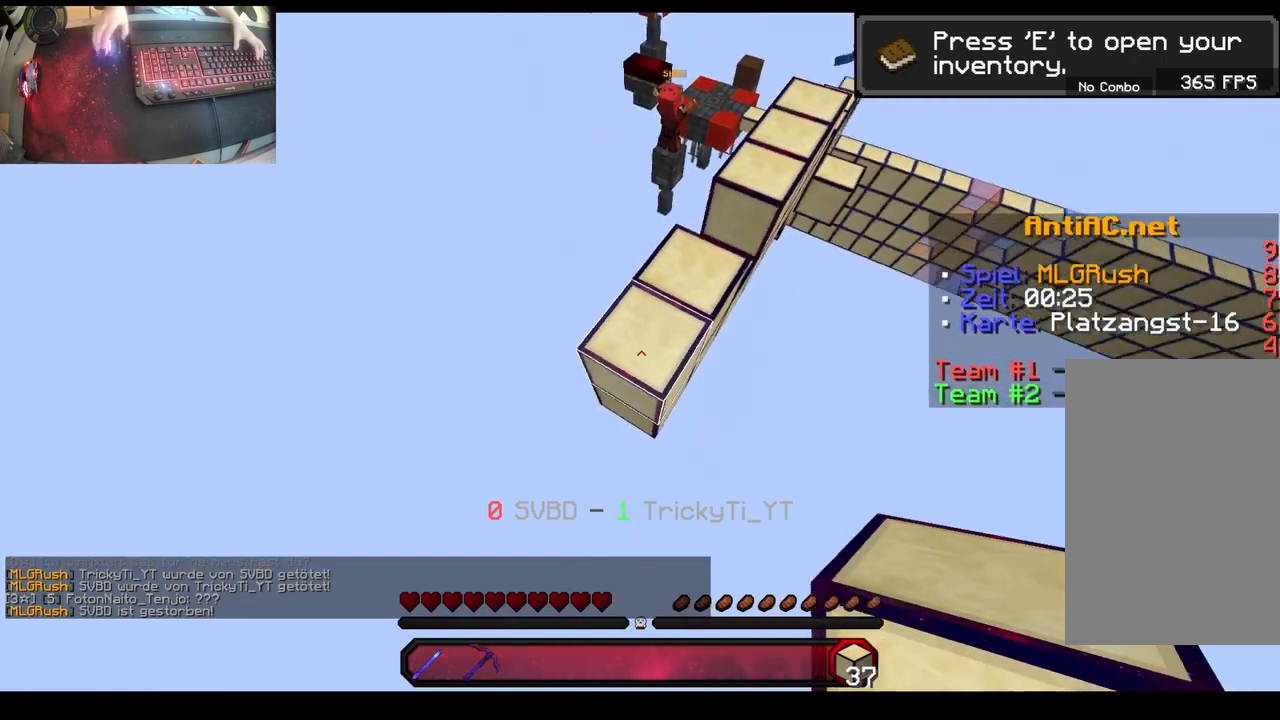
{"keys": ["a", "s", "space"], "mouse": ["right"], "events": [[117, "mouse_right", "down"]]}
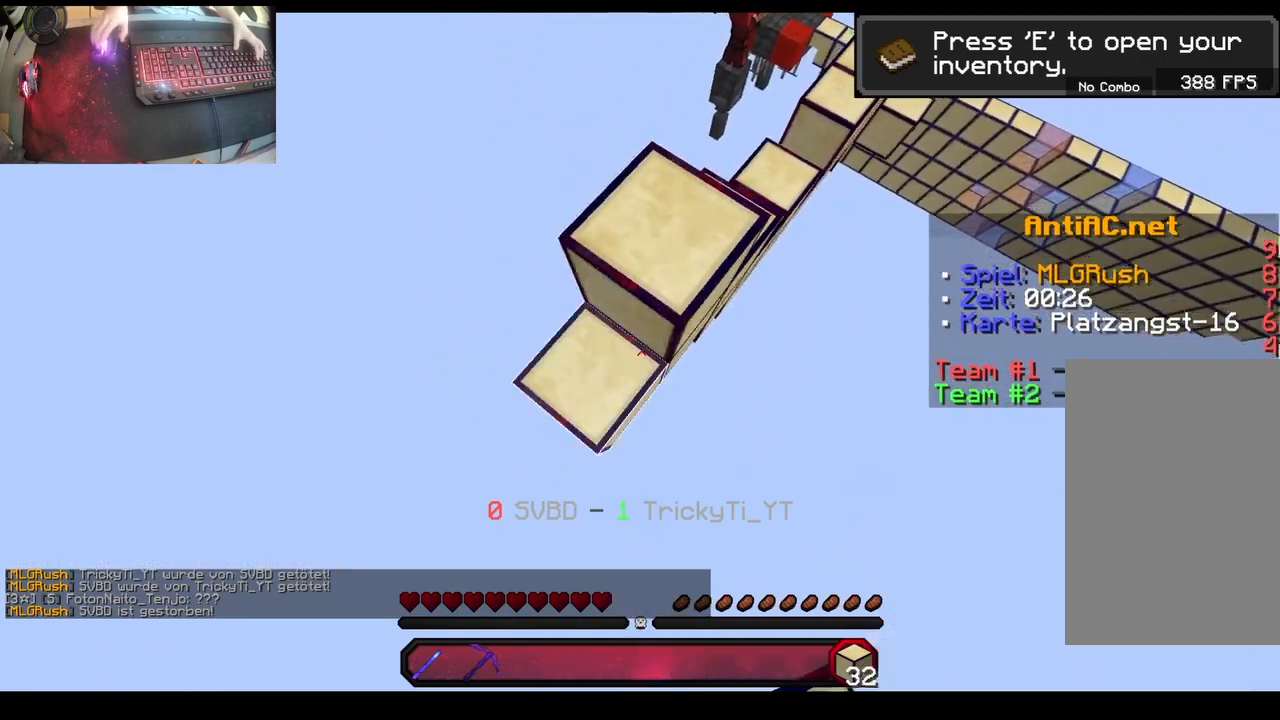
{"keys": ["a", "s", "space"], "mouse": [], "events": [[417, "mouse_right", "up"]]}
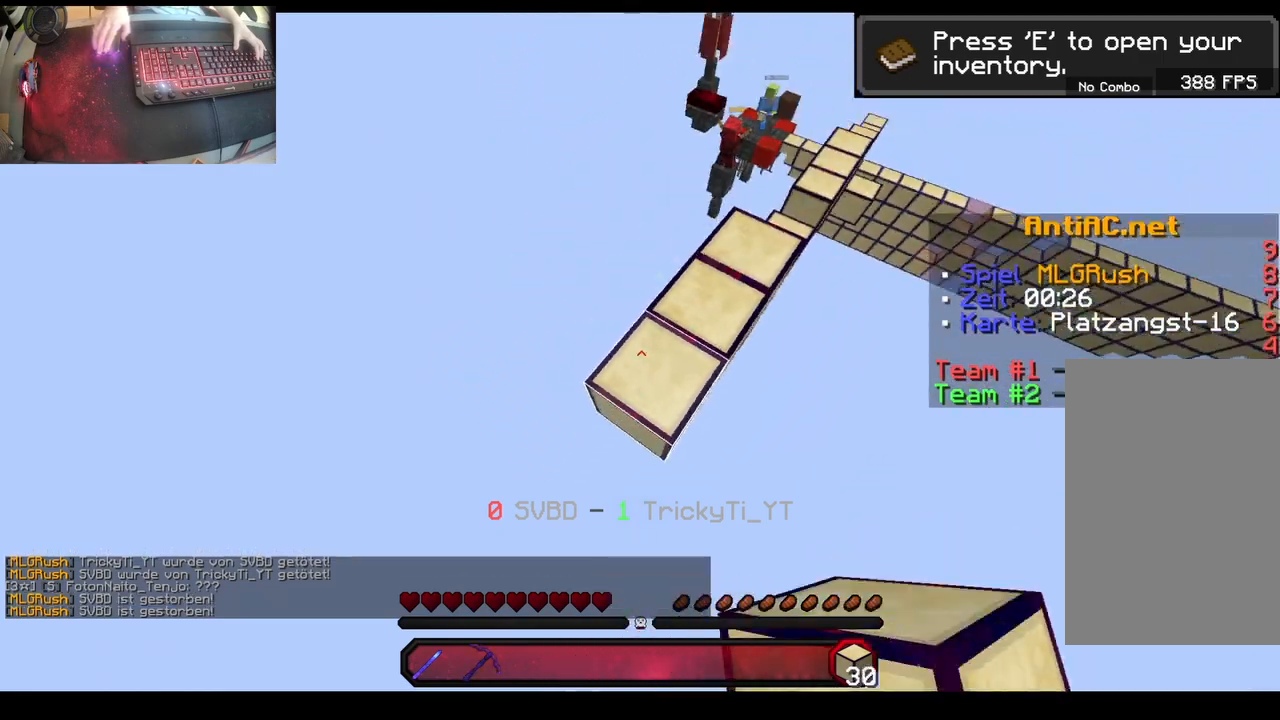
{"keys": ["a", "s", "space"], "mouse": ["right"], "events": [[133, "mouse_right", "down"]]}
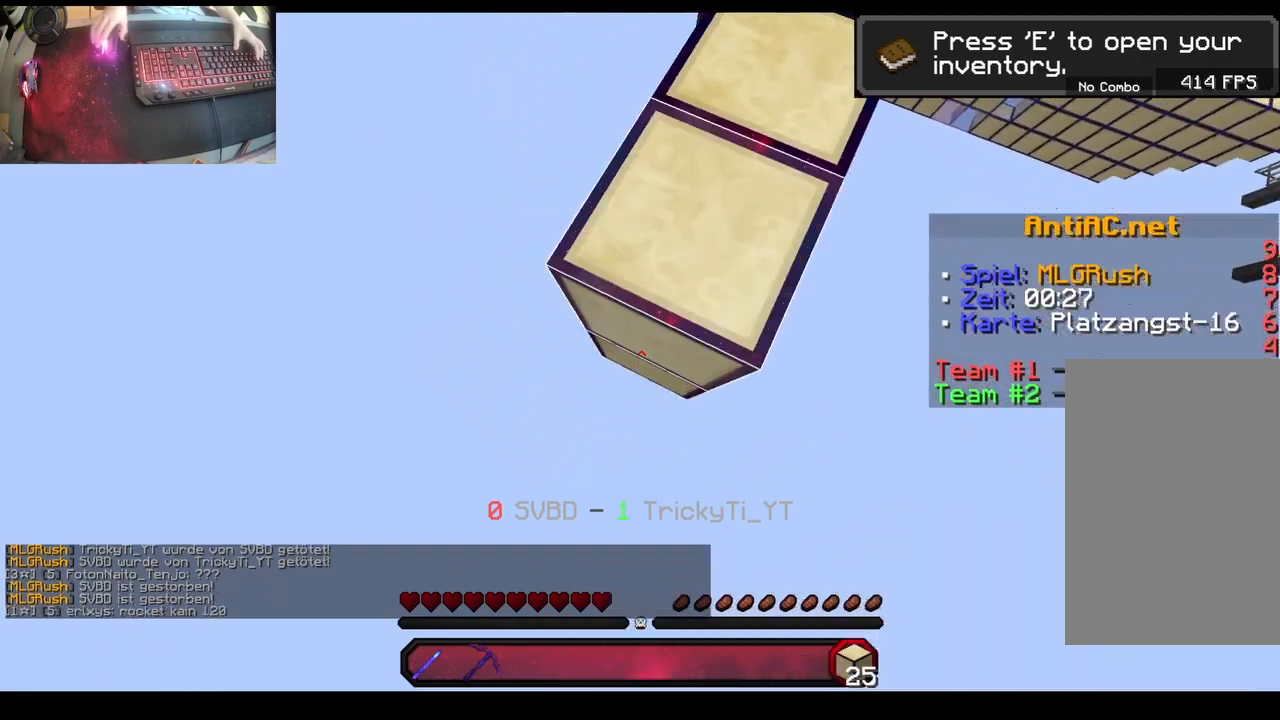
{"keys": ["a", "s", "space"], "mouse": [], "events": [[100, "a", "up"], [350, "a", "down"], [450, "mouse_right", "up"]]}